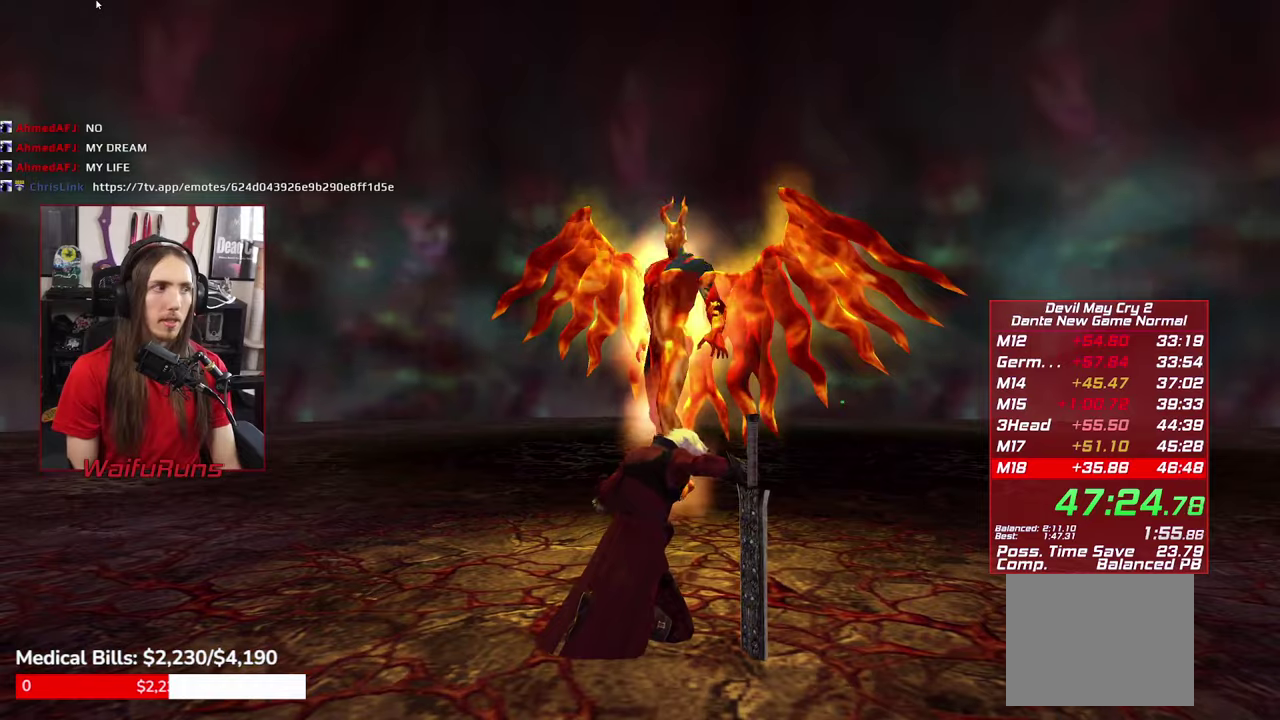
Gameplay with a controller (Xbox layout); each line is a JSON object with the inputs held at the frame after it. "events" lists button and stick changes between this image and that frame as [ms after this image, input, new state], when the widget could be followed in between. This overlay highlights the sticks when they move; stick clicks (L3 R3) are not distinguishable. Not read: DPAD_UP HOME L3 R3.
{"buttons": [], "left_stick": "center", "right_stick": "center", "events": [[50, "A", "up"], [100, "A", "down"], [184, "A", "up"], [250, "A", "down"], [334, "A", "up"], [417, "A", "down"], [500, "A", "up"]]}
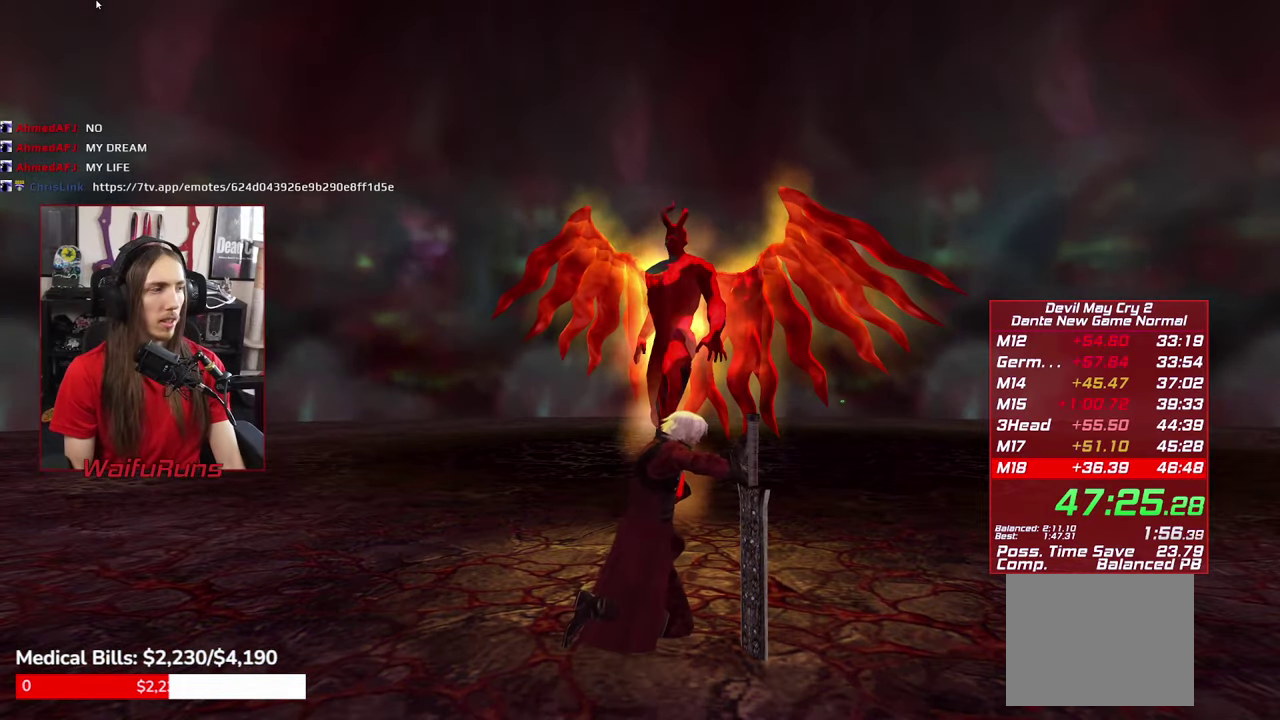
{"buttons": [], "left_stick": "center", "right_stick": "center", "events": [[84, "A", "down"], [134, "A", "up"], [217, "A", "down"], [284, "A", "up"], [334, "A", "down"], [434, "A", "up"]]}
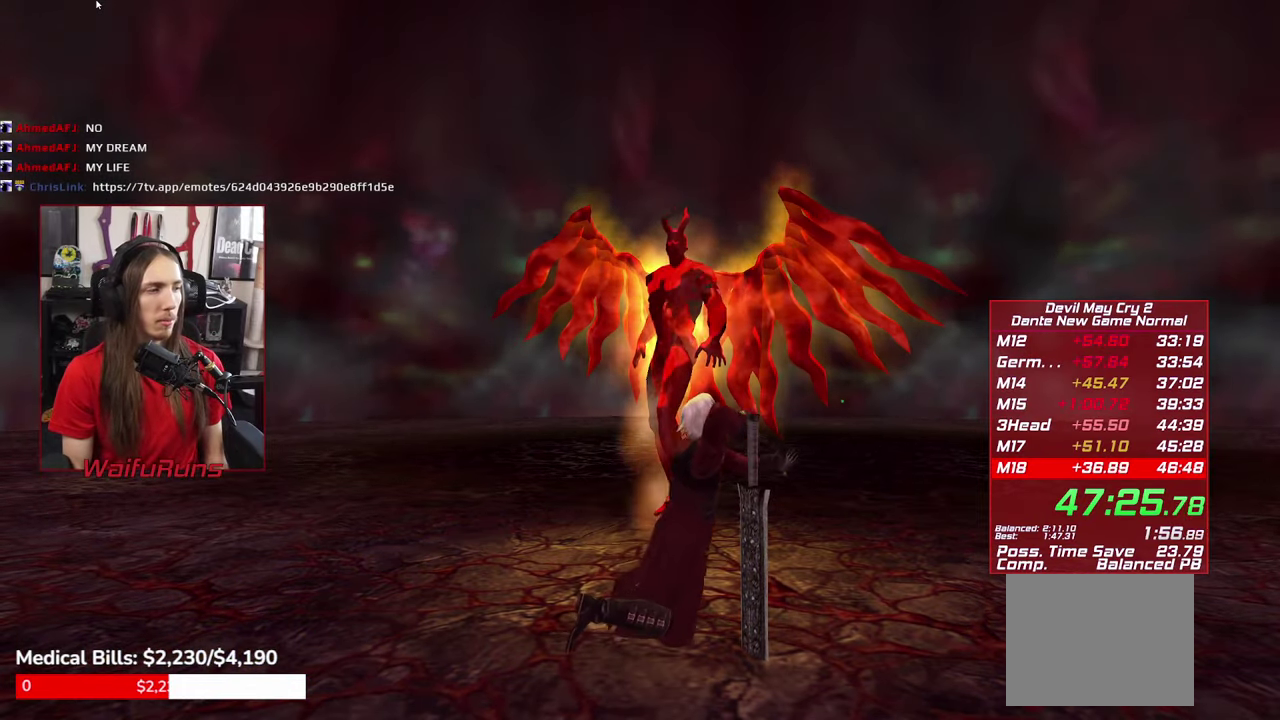
{"buttons": [], "left_stick": "center", "right_stick": "center", "events": [[17, "A", "down"], [117, "A", "up"], [184, "A", "down"], [250, "A", "up"], [334, "A", "down"], [434, "A", "up"]]}
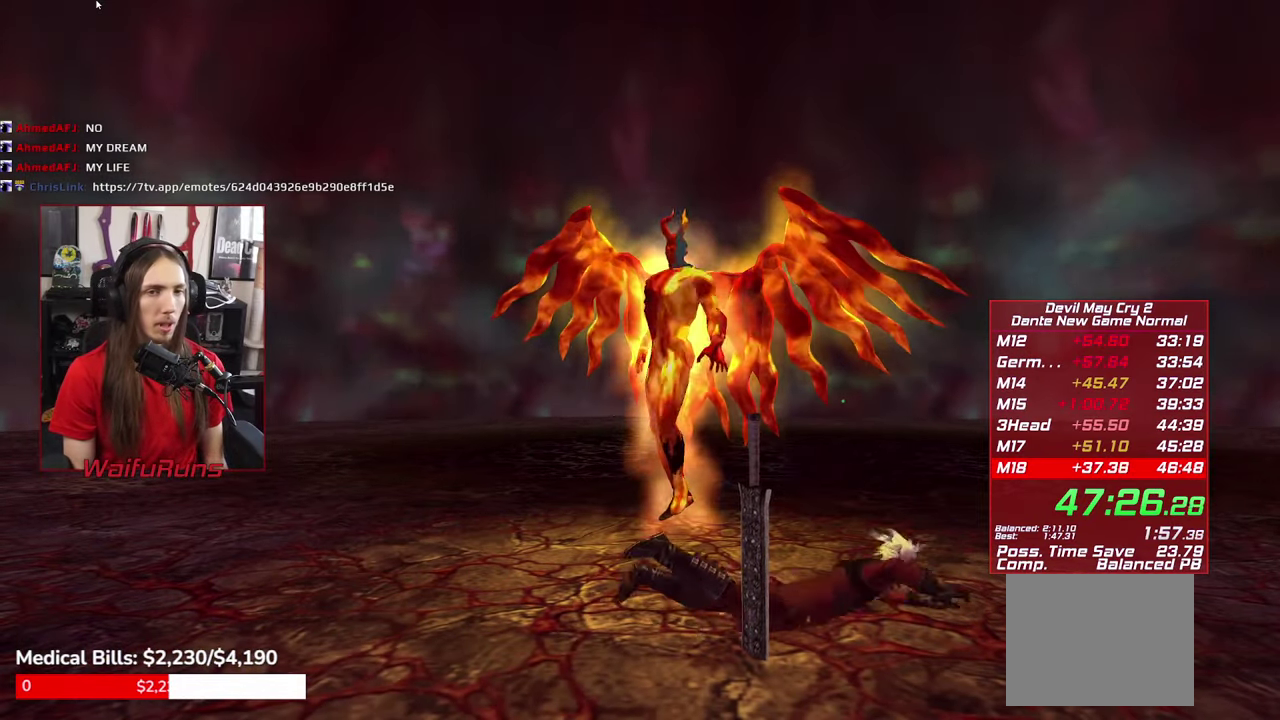
{"buttons": [], "left_stick": "up-left", "right_stick": "center", "events": [[17, "A", "down"], [100, "A", "up"], [167, "A", "down"], [184, "left_stick", "up-left"], [250, "A", "up"], [350, "A", "down"], [450, "A", "up"]]}
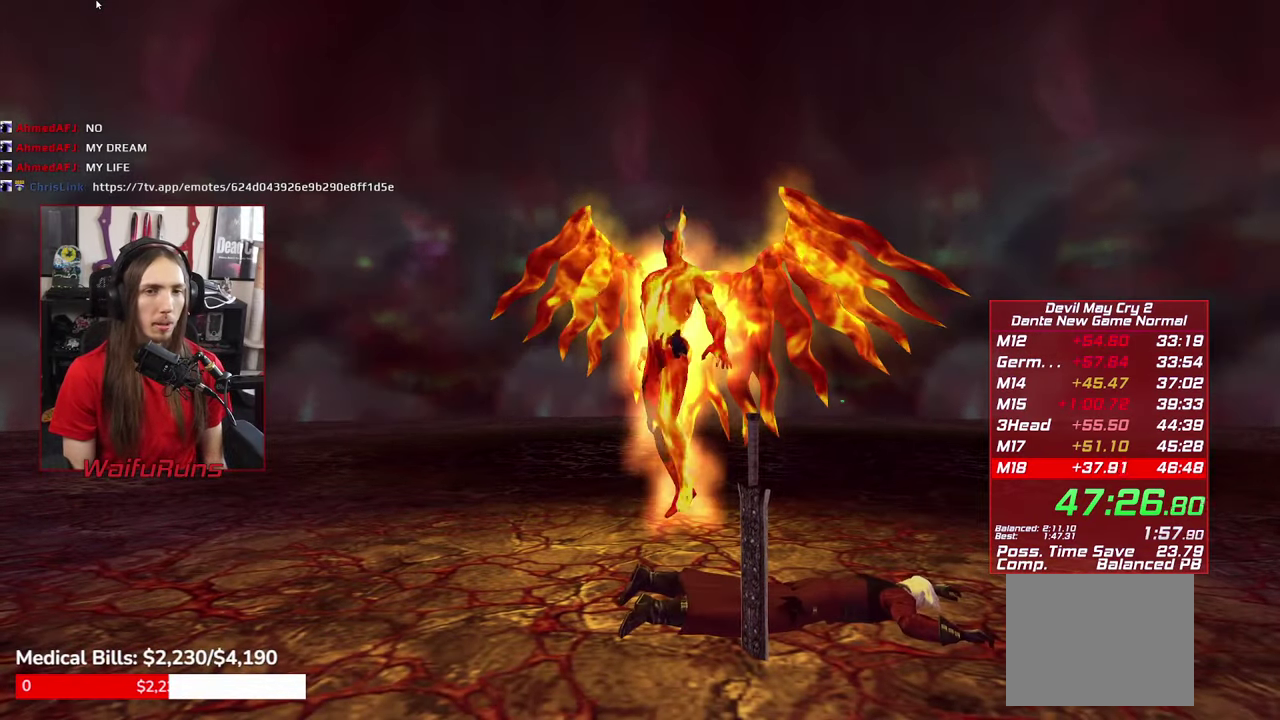
{"buttons": ["DPAD_LEFT"], "left_stick": "up-left", "right_stick": "center"}